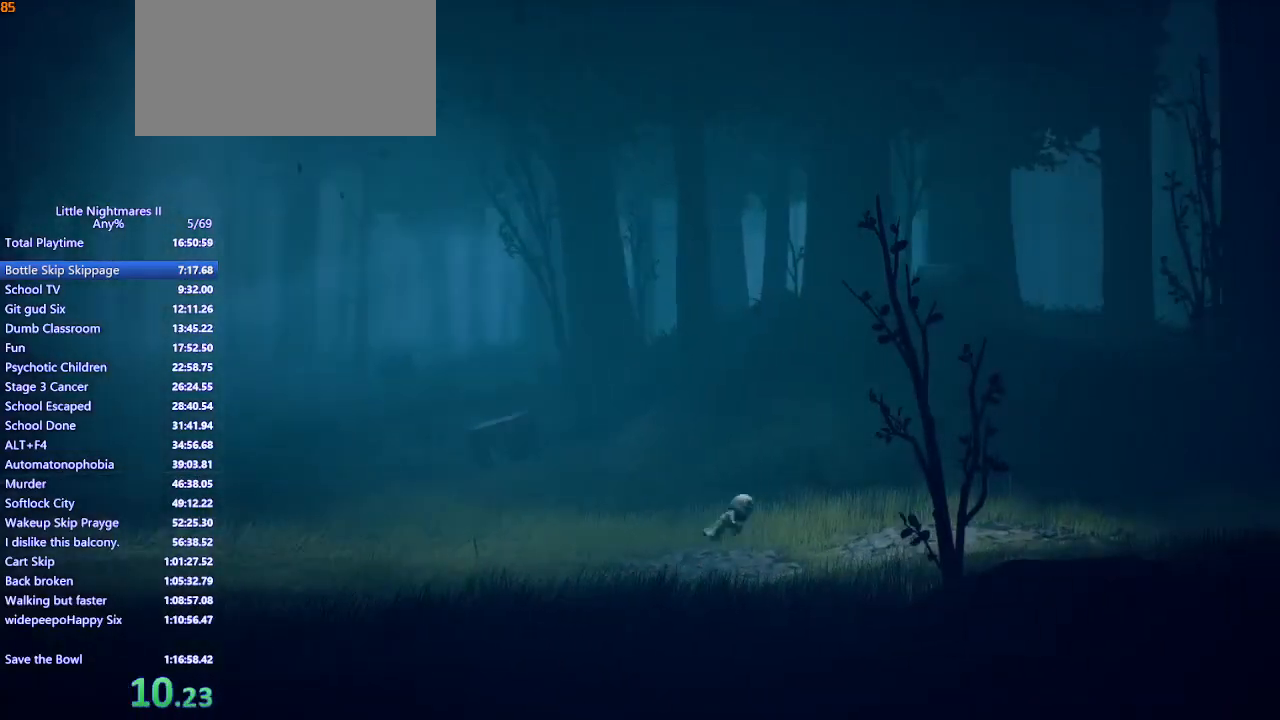
Gameplay with keyboard and mouse; each line is a JSON object with the keys and mouse buttons held at the frame after it. "events" lists presses ("down") and releases ("up") of "a", "ctrl", "d", "e", "q", "s", "shift", "space", "w", "mouse_left", "mouse_wheel", "mouse_right", "mouse_mb4" and "mouse_mb5" between this image and that frame as [ms after this image, input, new state], when the widget could be followed in between. "mouse_left", "mouse_wheel", "mouse_right", "mouse_mb4", "mouse_mb5" = the "left", "wheel", "right", "mb4", "mb5" buttons of the "mouse" list. No other keys are recorded. "wheel" means that the mouse wheel is clicked or scrolled. Mouse movement is not recorded.
{"keys": ["d", "space"], "mouse": ["mb4"], "events": [[400, "space", "down"]]}
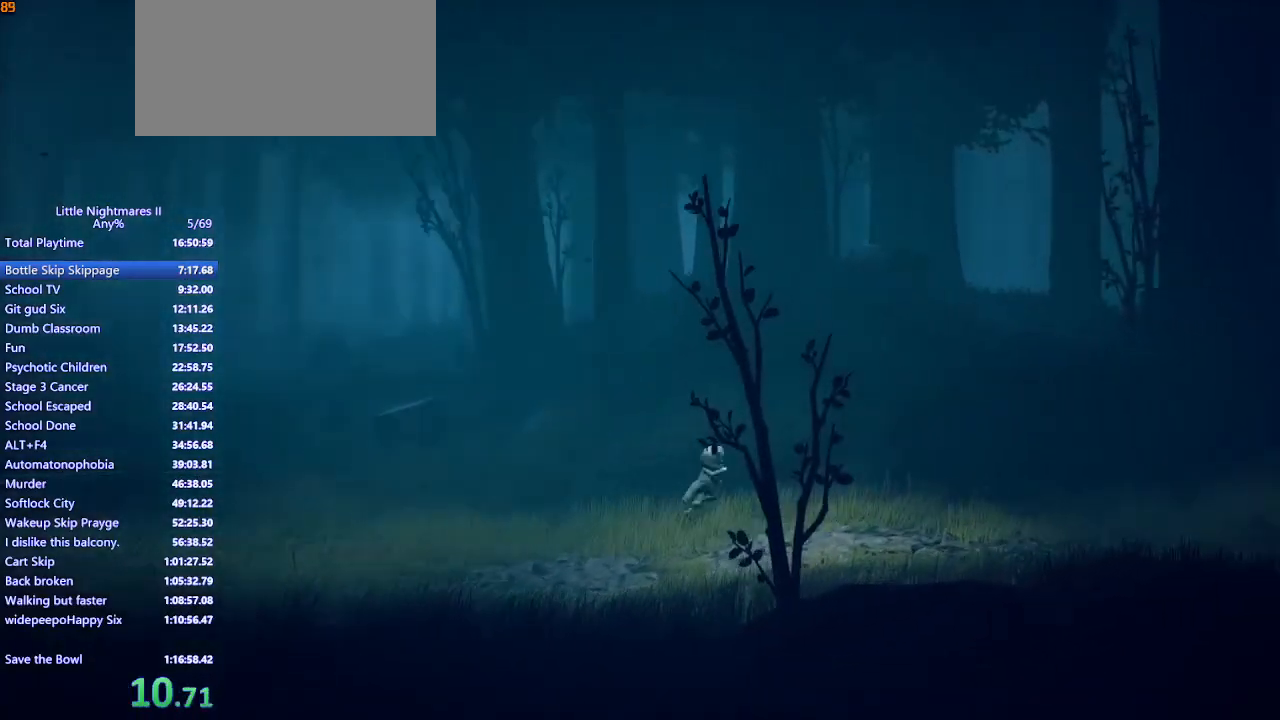
{"keys": ["d", "space"], "mouse": ["mb4"], "events": []}
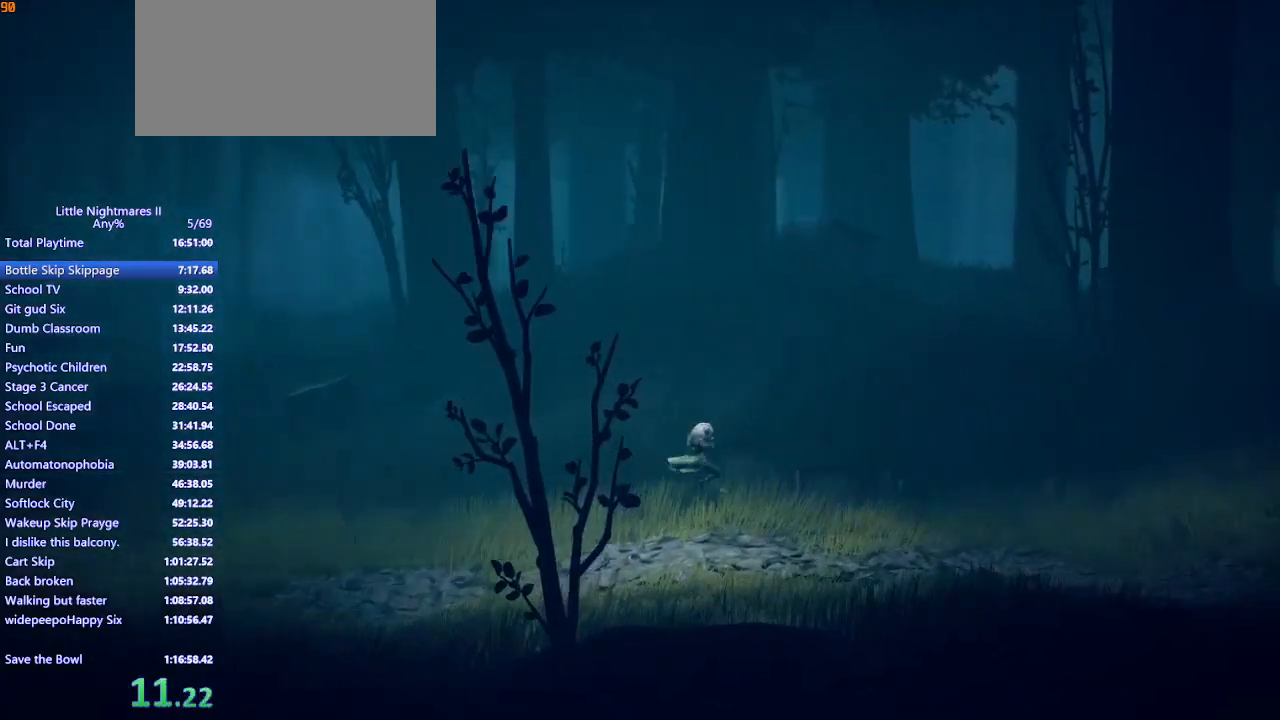
{"keys": ["d", "space"], "mouse": ["mb4"], "events": [[67, "space", "up"], [233, "space", "down"]]}
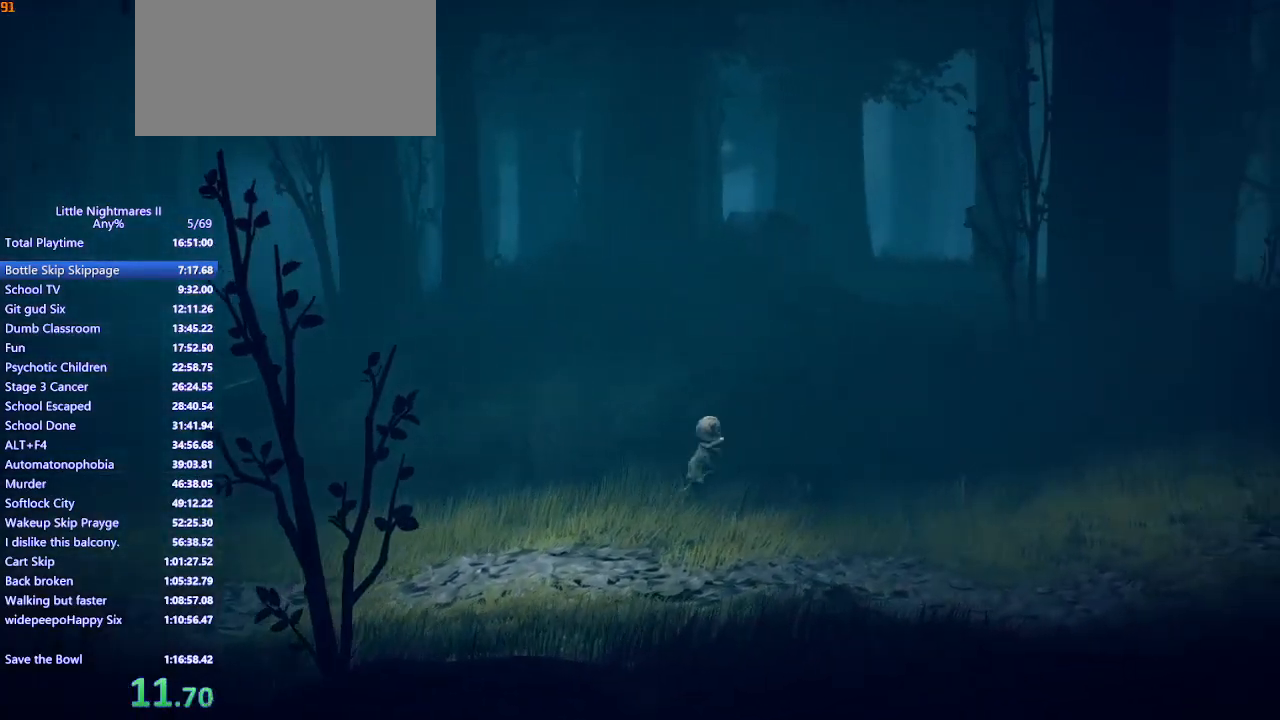
{"keys": ["d", "space"], "mouse": ["mb4"], "events": []}
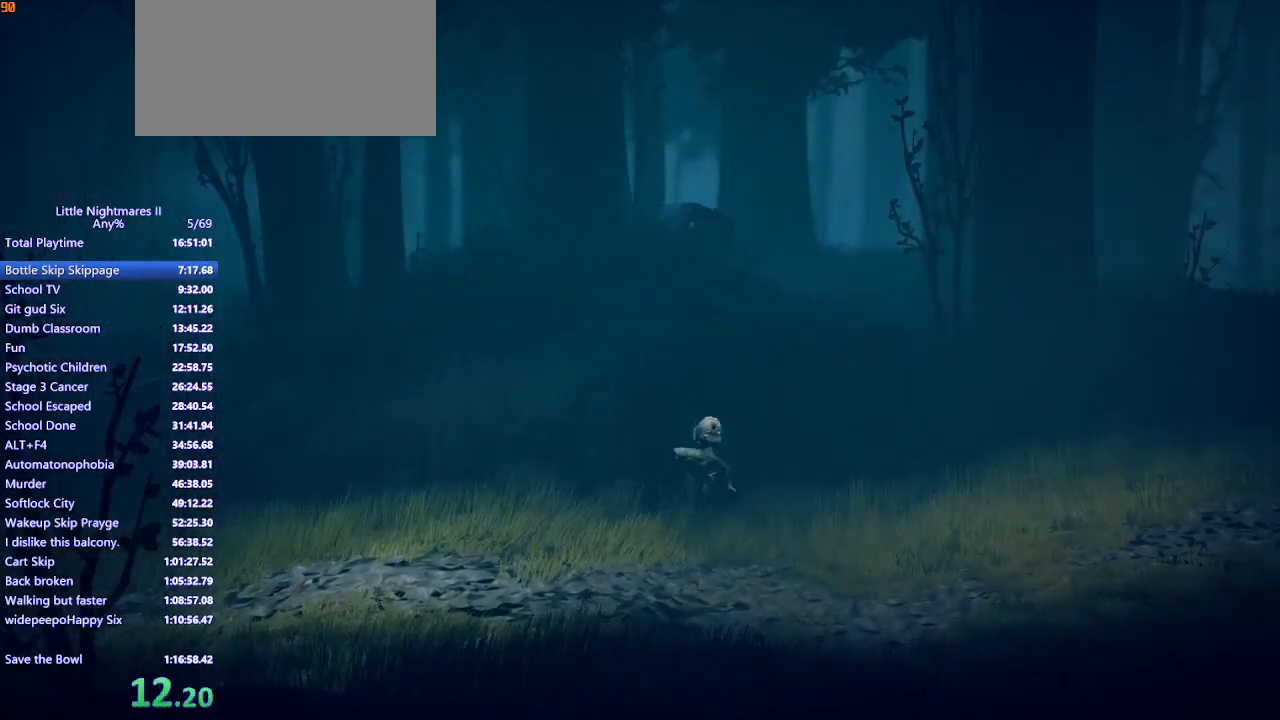
{"keys": ["d"], "mouse": ["mb4"], "events": [[167, "space", "up"]]}
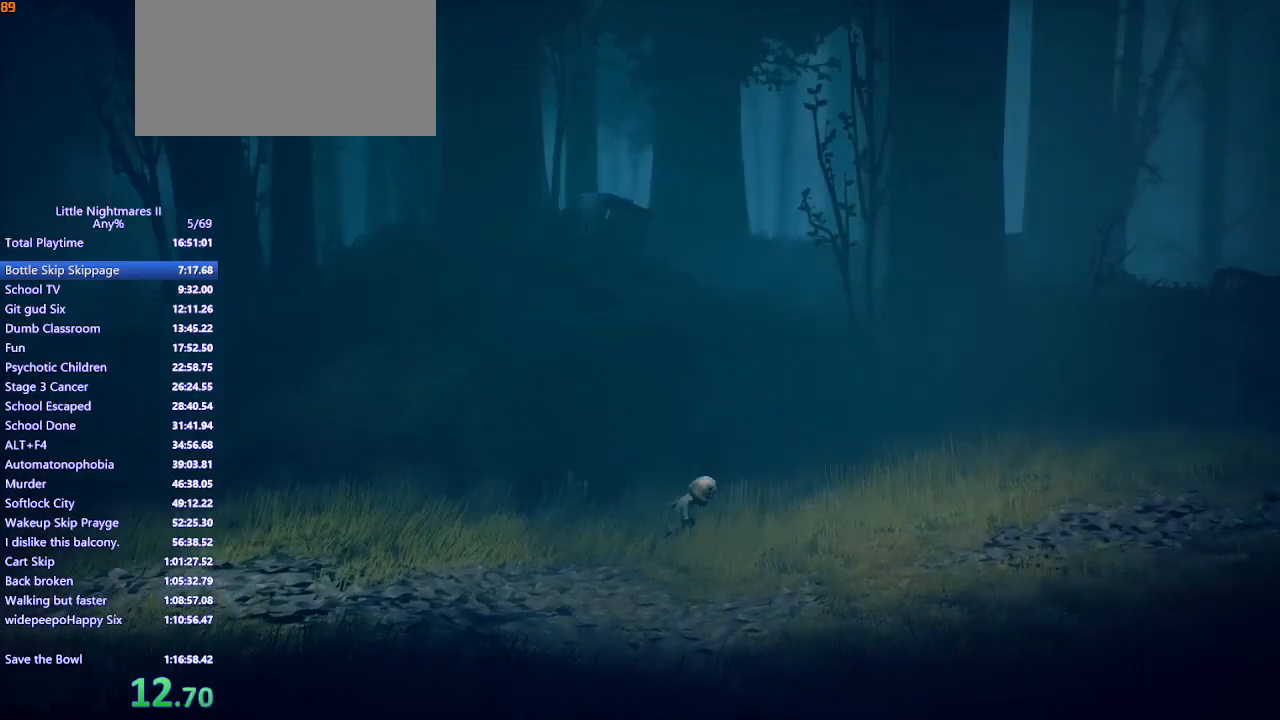
{"keys": ["d", "space"], "mouse": ["mb4"], "events": [[200, "space", "down"]]}
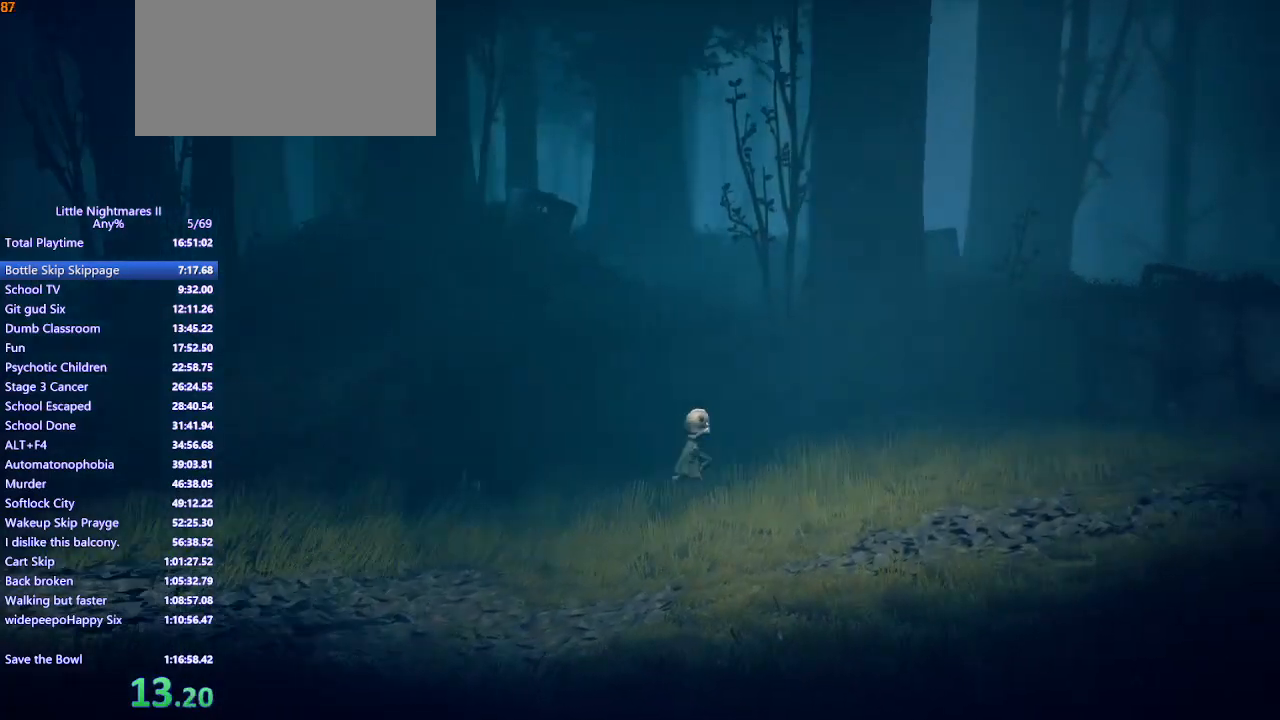
{"keys": ["d", "space"], "mouse": ["mb4"], "events": [[367, "space", "up"], [500, "space", "down"]]}
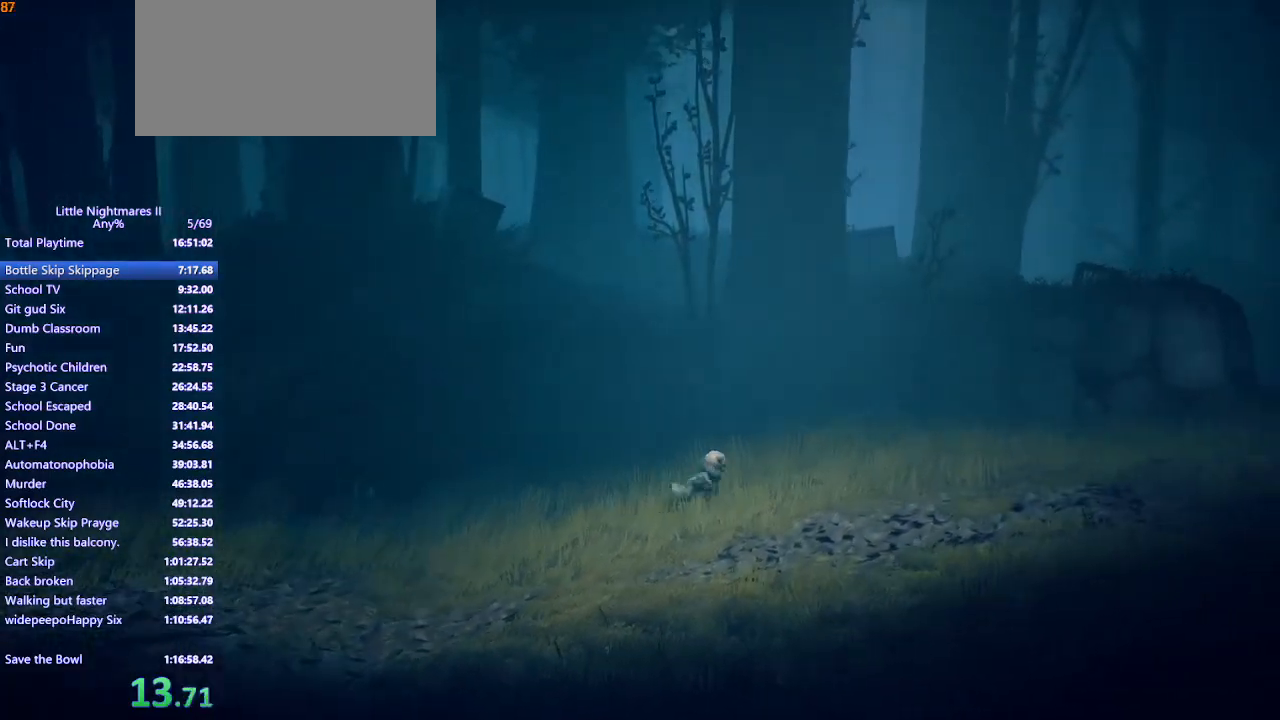
{"keys": ["d", "space"], "mouse": ["mb4"], "events": []}
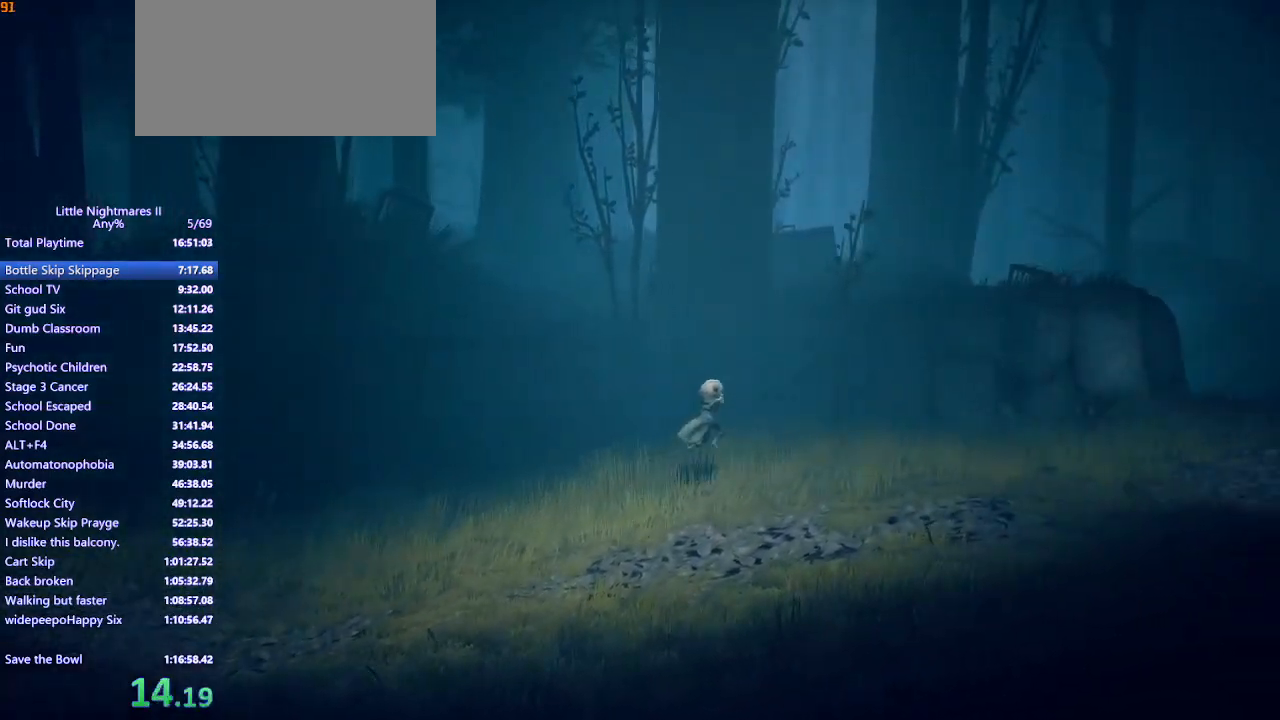
{"keys": ["d"], "mouse": ["mb4"], "events": [[333, "space", "up"]]}
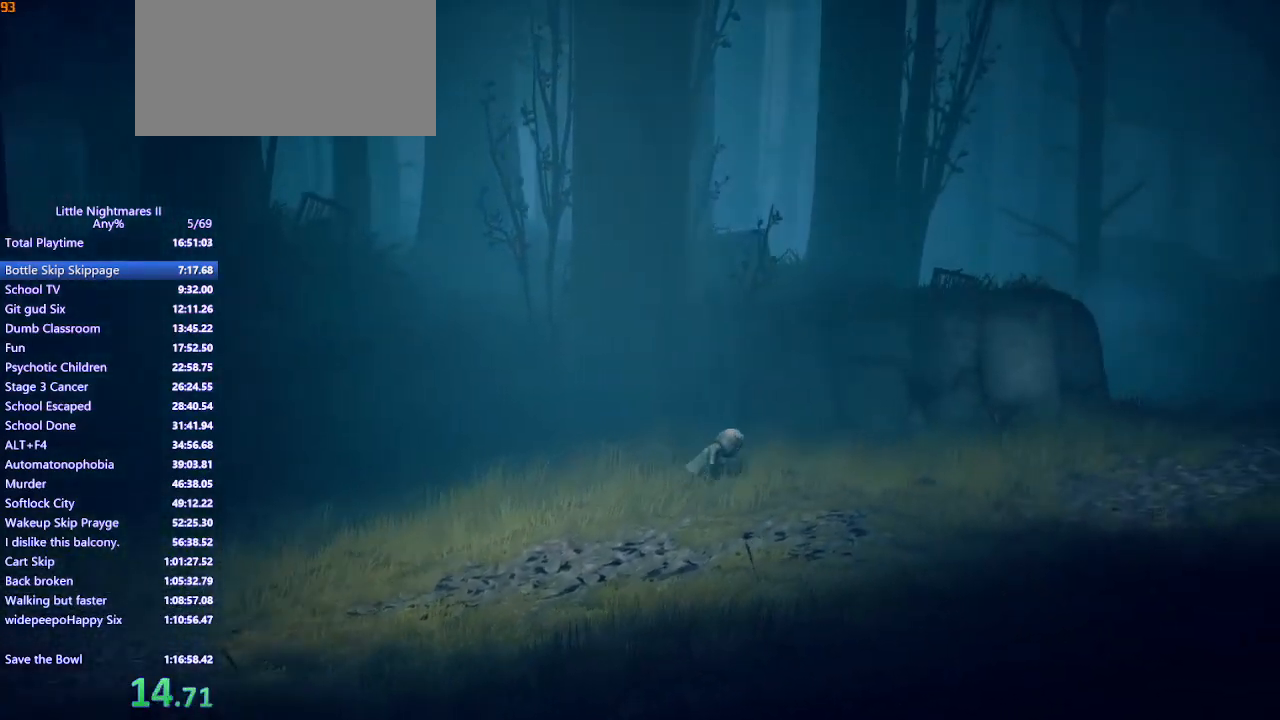
{"keys": ["d", "s", "space"], "mouse": ["mb4"], "events": [[200, "s", "down"], [300, "space", "down"]]}
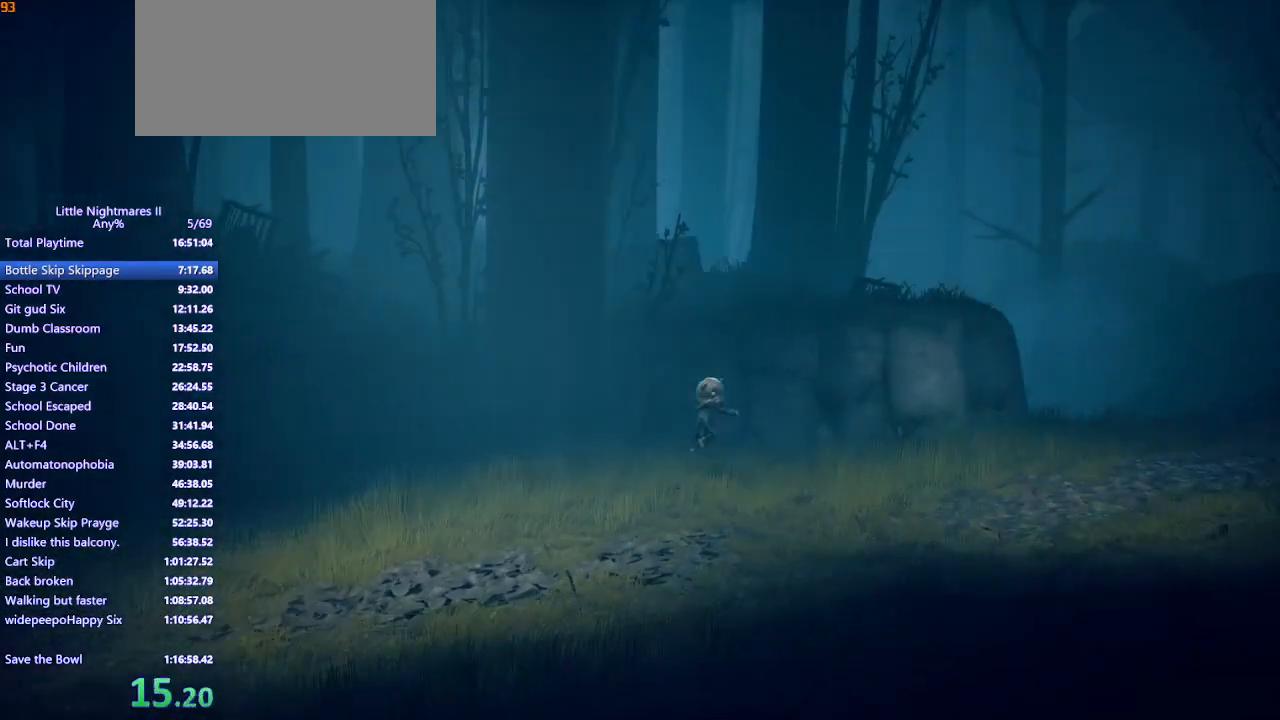
{"keys": ["d"], "mouse": ["mb4"], "events": [[433, "s", "up"], [500, "space", "up"]]}
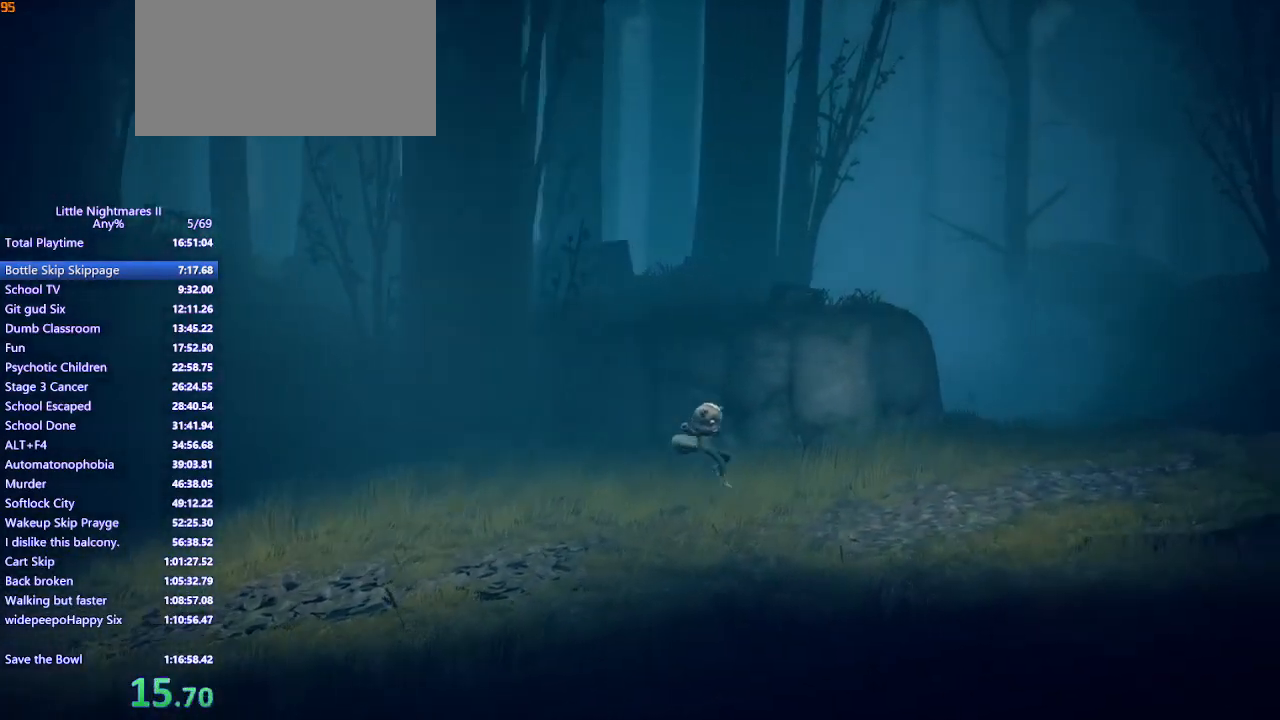
{"keys": ["d", "space"], "mouse": ["mb4"], "events": [[167, "space", "down"]]}
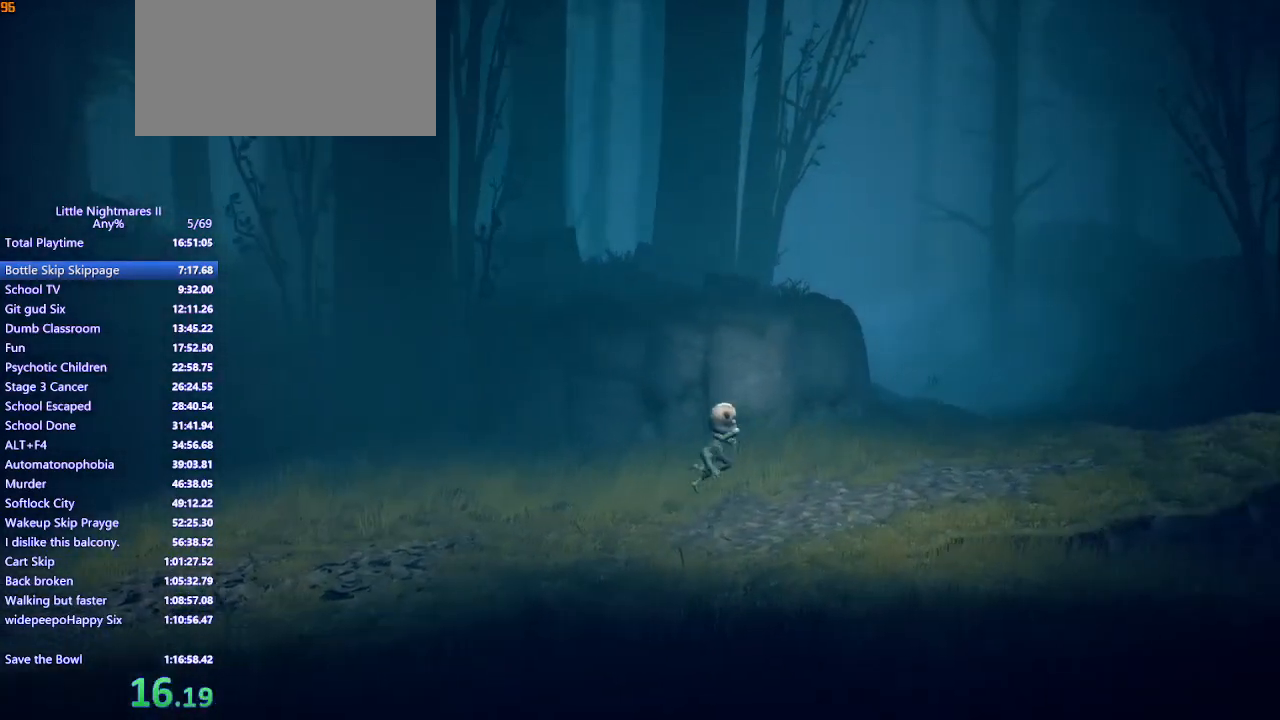
{"keys": ["d", "space"], "mouse": ["mb4"], "events": []}
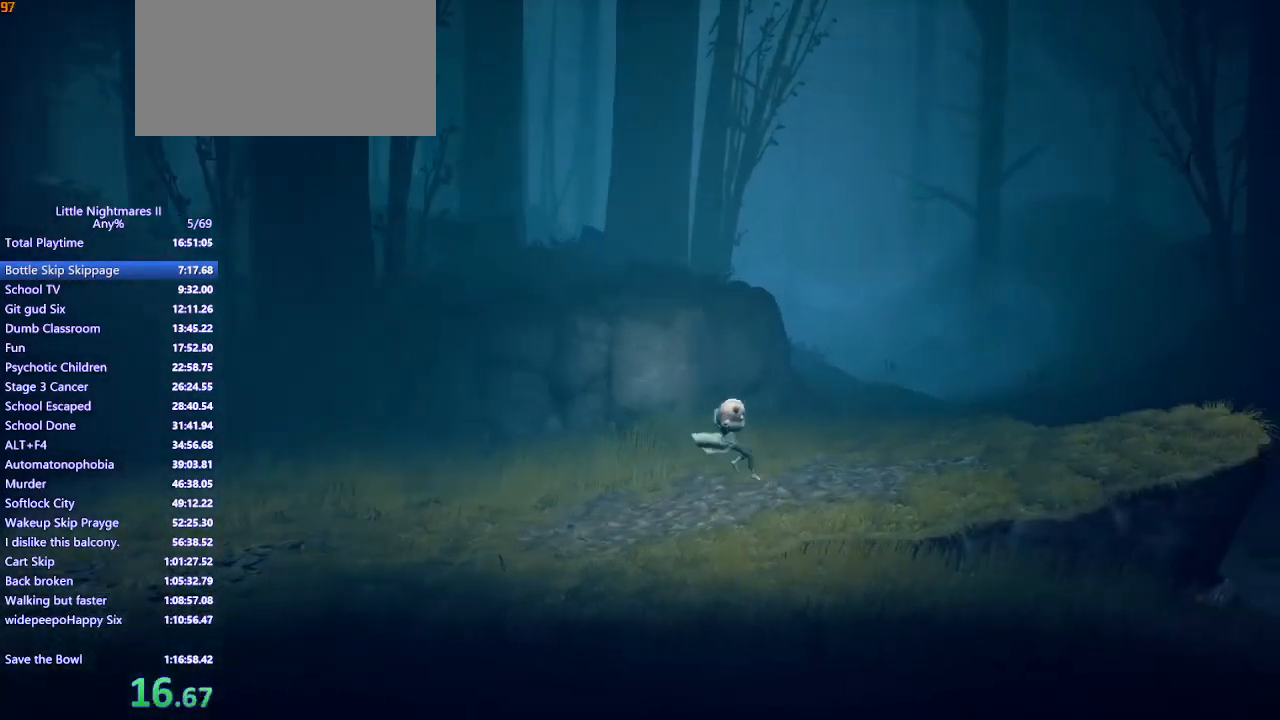
{"keys": ["d"], "mouse": ["mb4"], "events": [[167, "space", "up"]]}
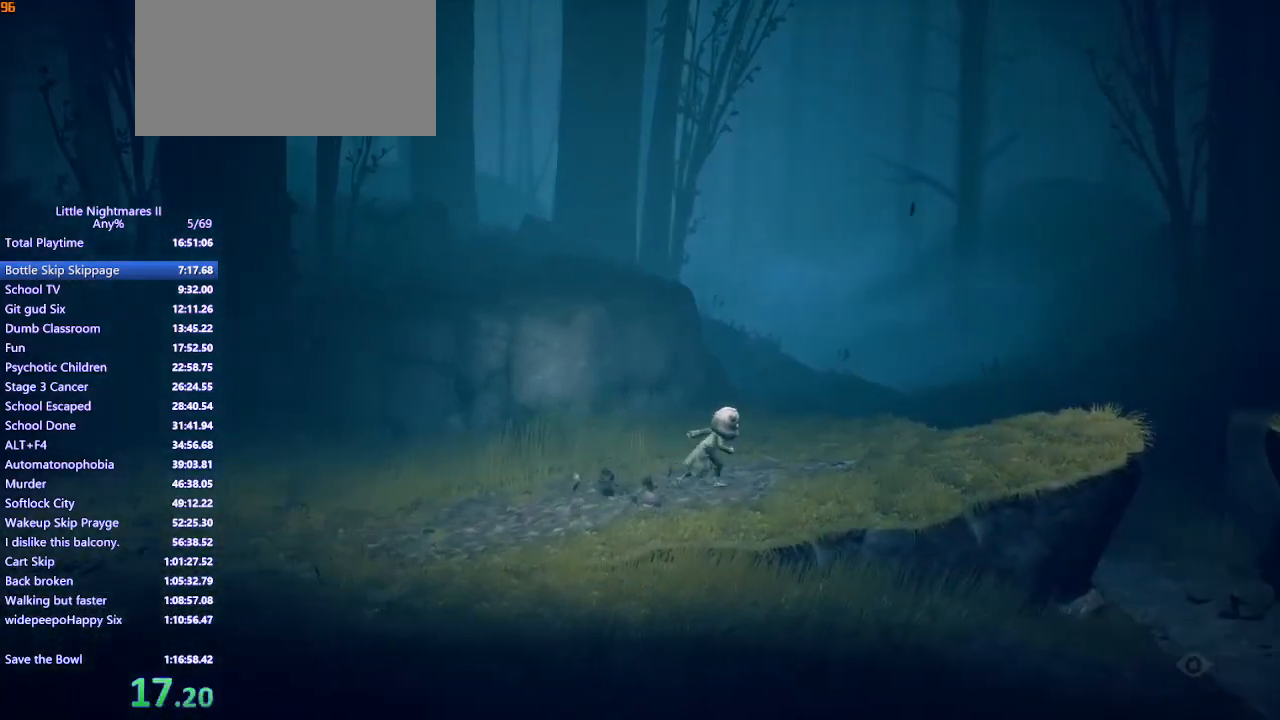
{"keys": ["d", "space"], "mouse": ["mb4"], "events": [[67, "space", "down"], [233, "s", "down"], [433, "s", "up"]]}
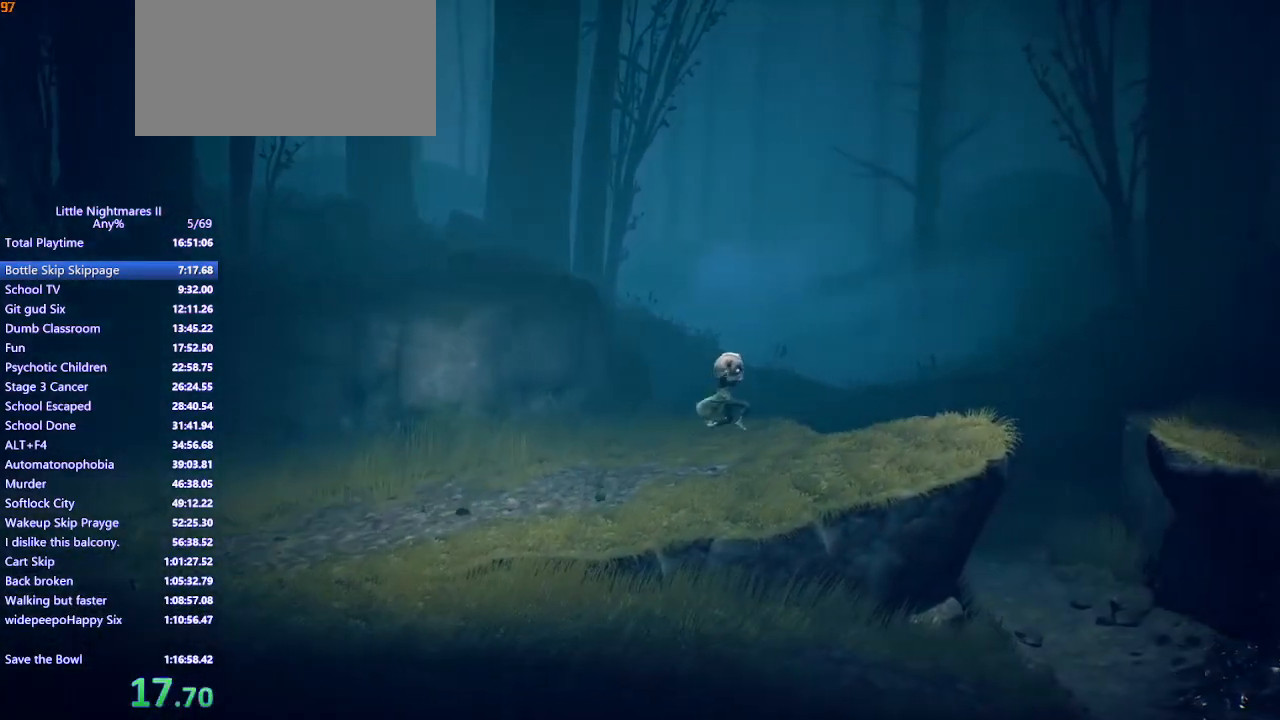
{"keys": ["d"], "mouse": ["mb4"], "events": [[400, "space", "up"]]}
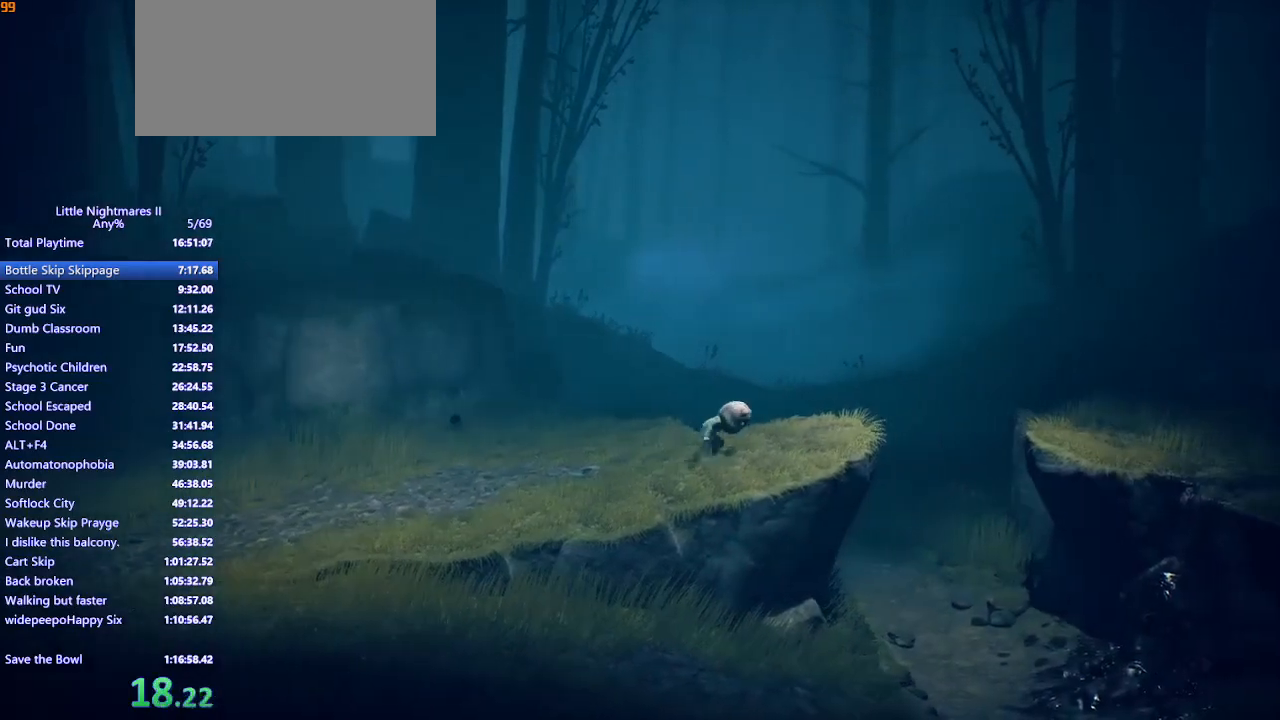
{"keys": ["d"], "mouse": ["mb4"], "events": []}
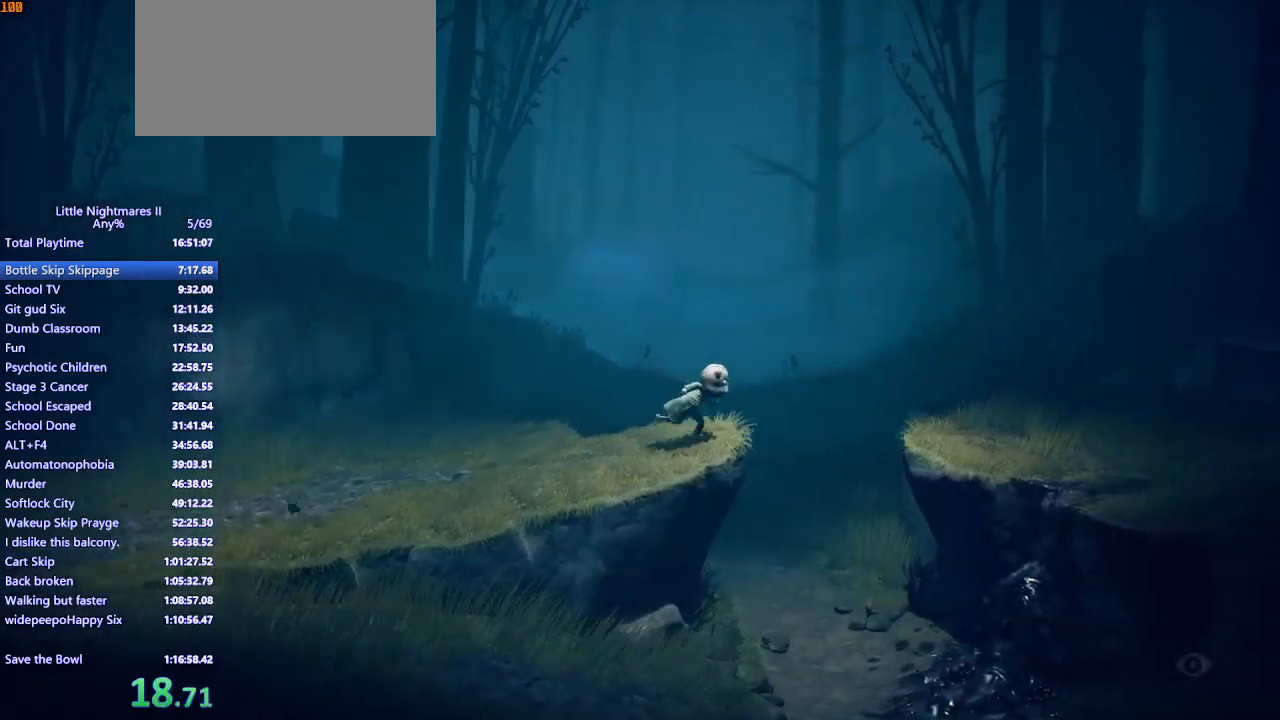
{"keys": ["d", "space"], "mouse": ["mb4"], "events": [[33, "space", "down"]]}
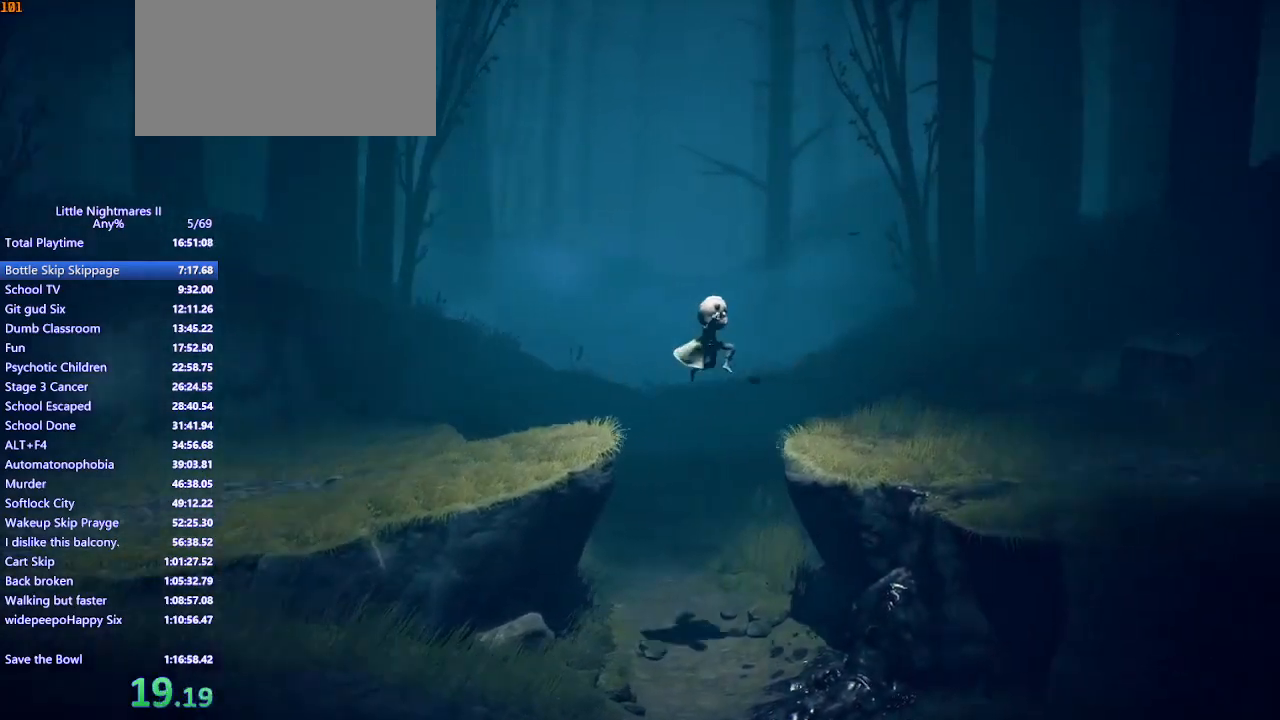
{"keys": ["d", "space"], "mouse": ["mb4"], "events": [[200, "space", "up"], [400, "space", "down"]]}
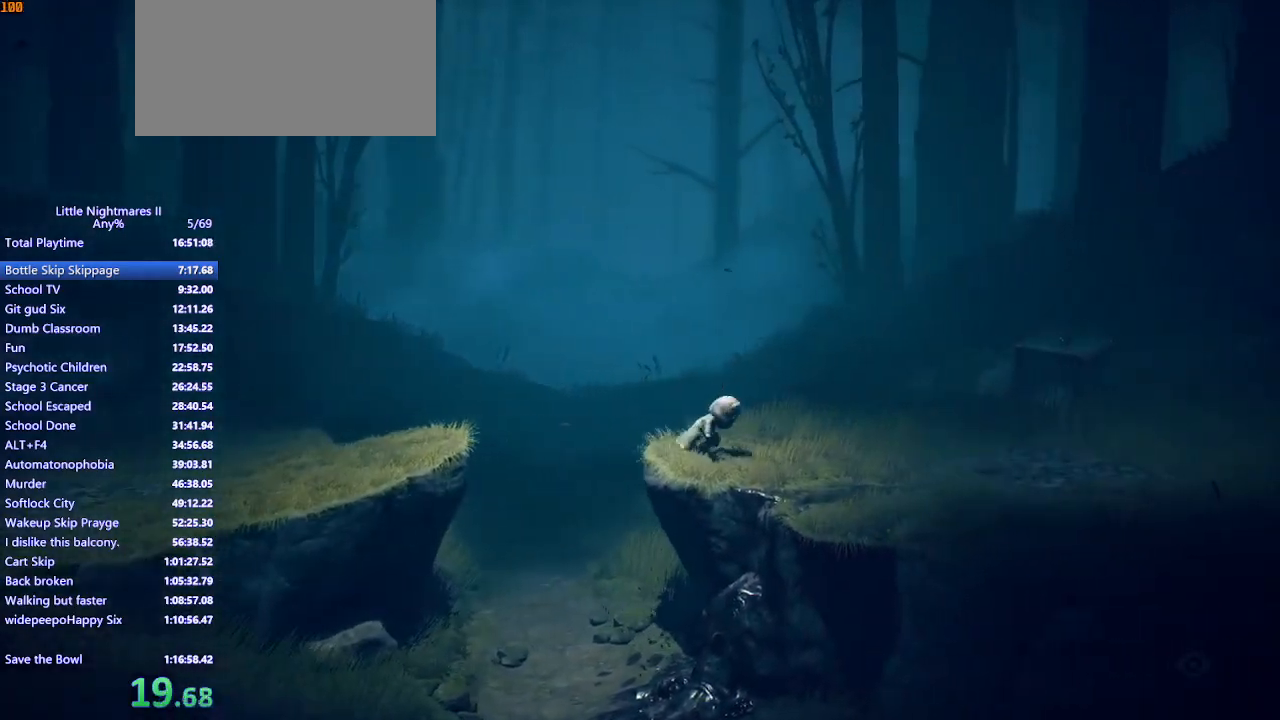
{"keys": ["d", "space"], "mouse": ["mb4"], "events": []}
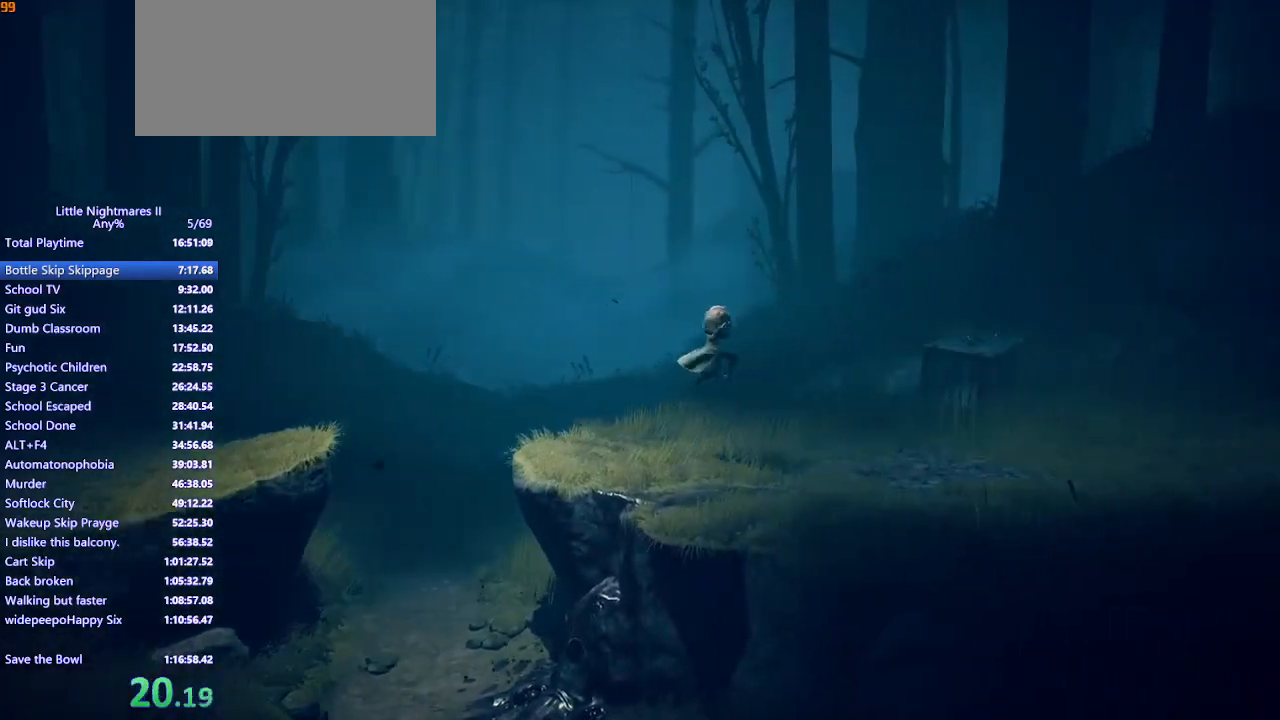
{"keys": ["d", "space"], "mouse": ["mb4"], "events": []}
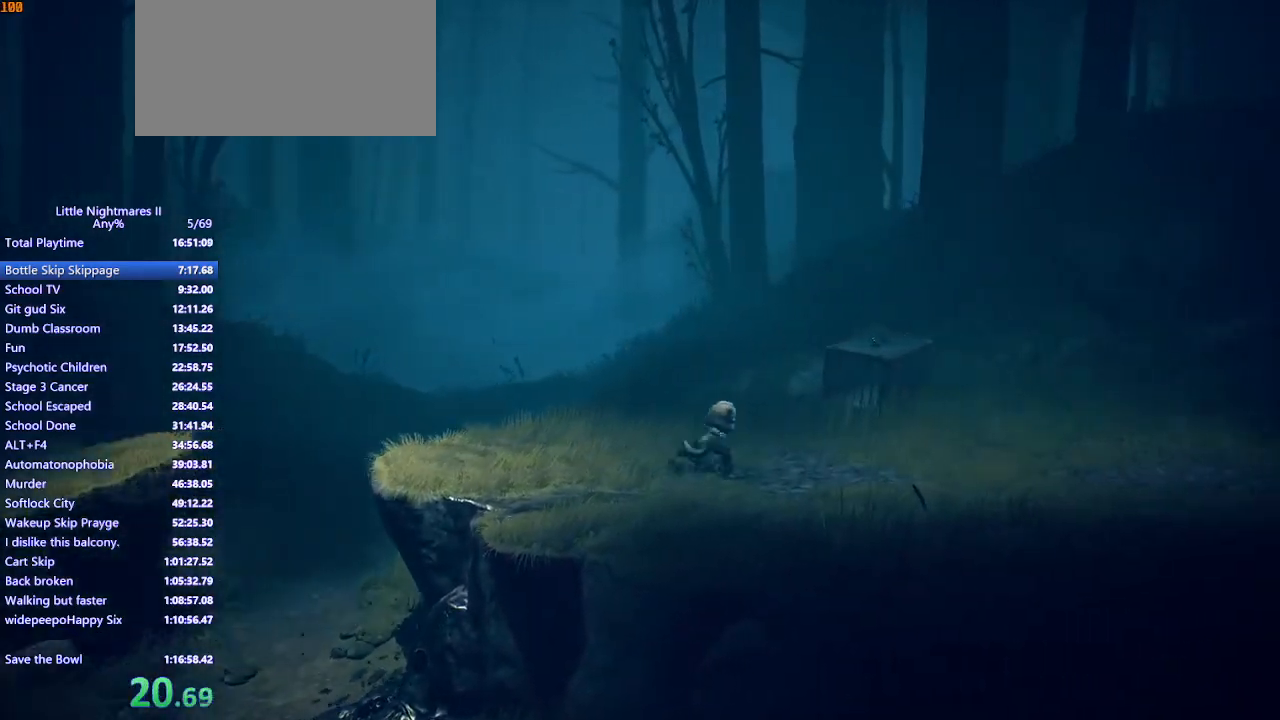
{"keys": ["d", "s", "space"], "mouse": ["mb4"], "events": [[33, "space", "up"], [300, "s", "down"], [433, "space", "down"]]}
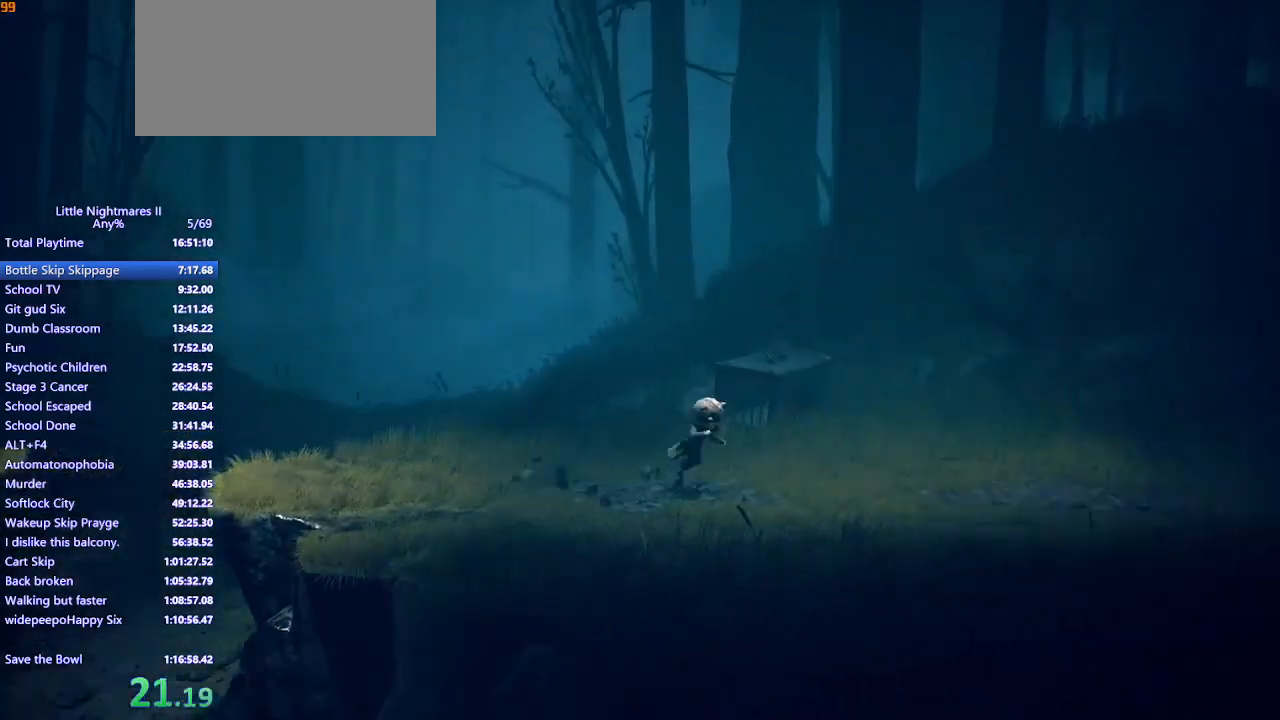
{"keys": ["d", "s", "space"], "mouse": ["mb4"], "events": []}
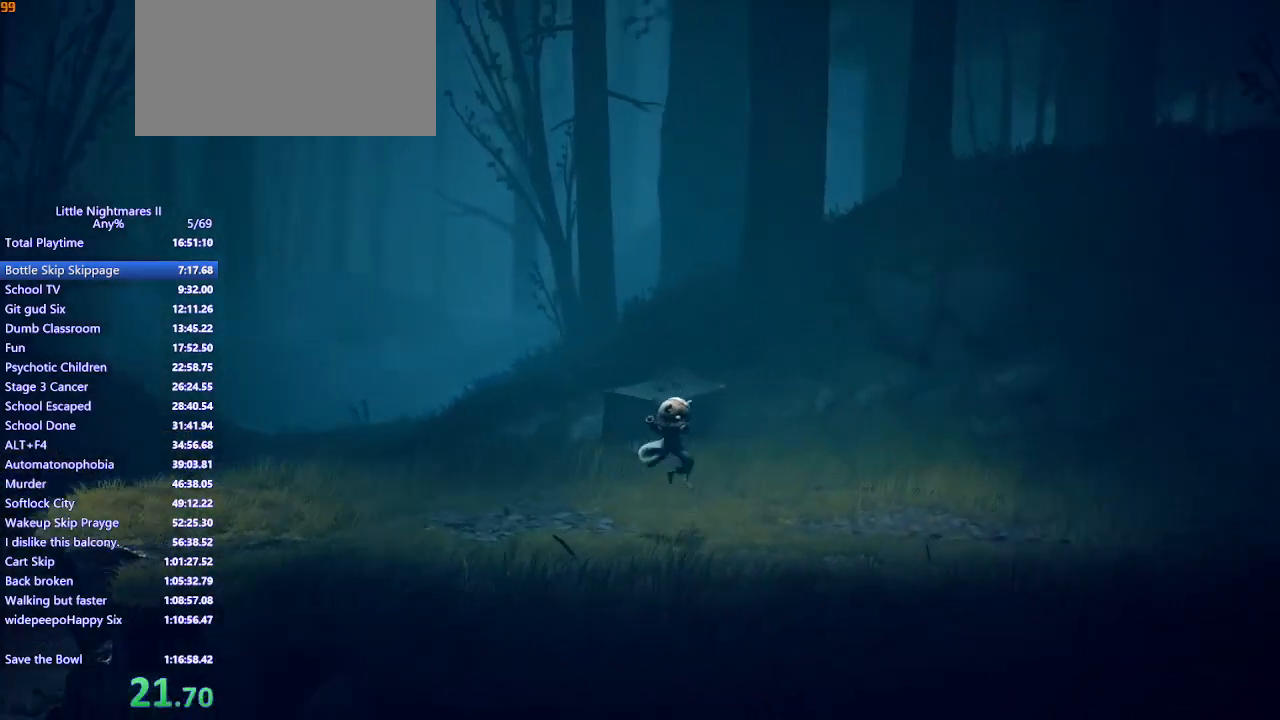
{"keys": ["d", "space"], "mouse": ["mb4"], "events": [[100, "space", "up"], [167, "s", "up"], [267, "space", "down"]]}
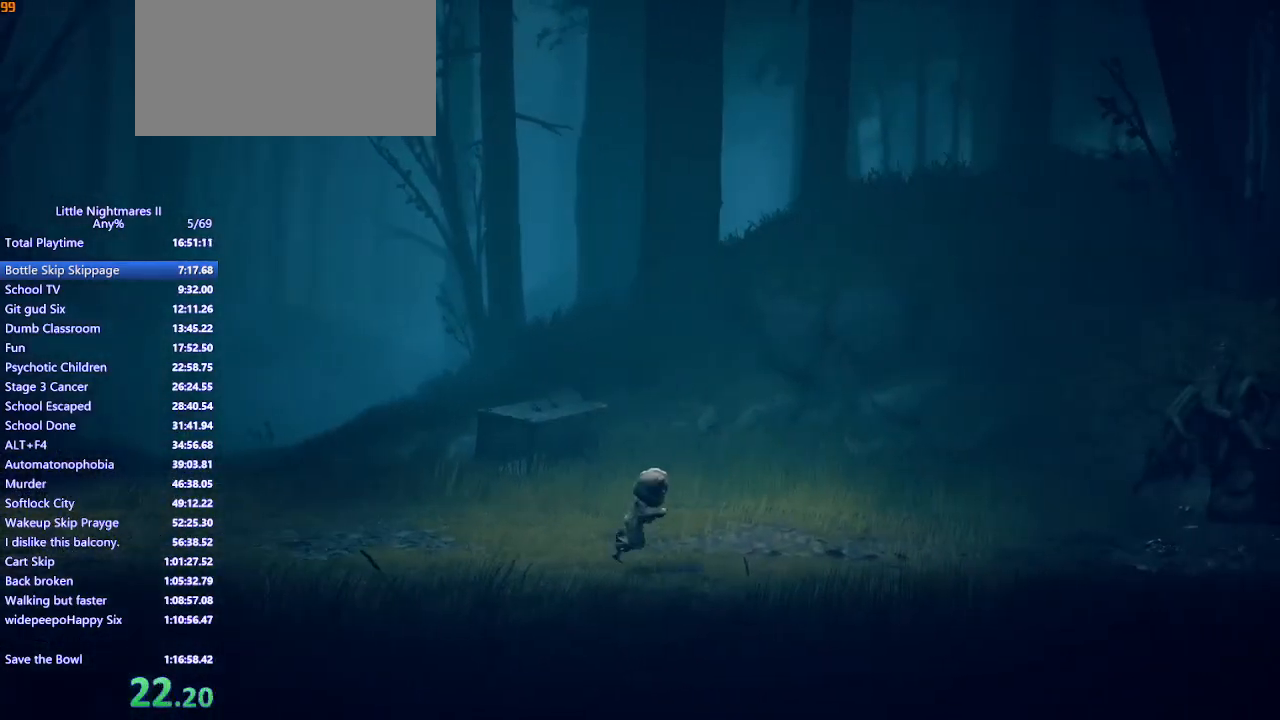
{"keys": ["d", "space"], "mouse": ["mb4"], "events": []}
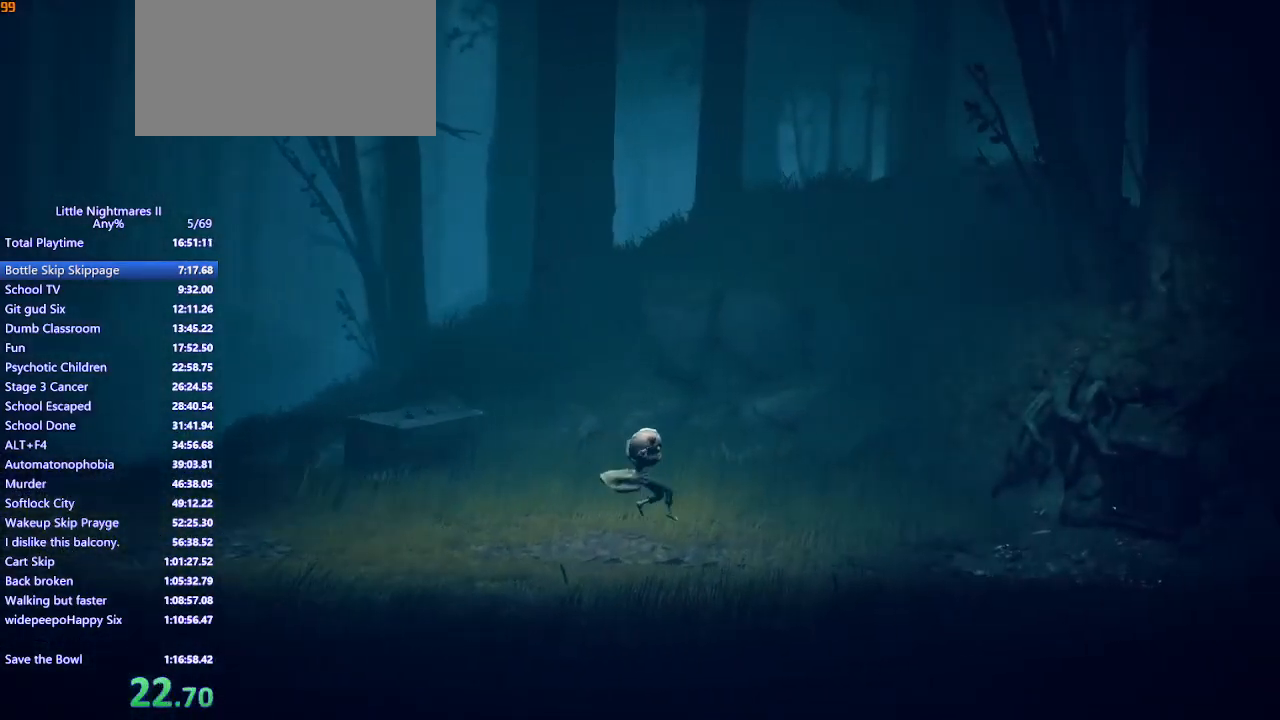
{"keys": ["d"], "mouse": ["mb4"], "events": [[333, "space", "up"]]}
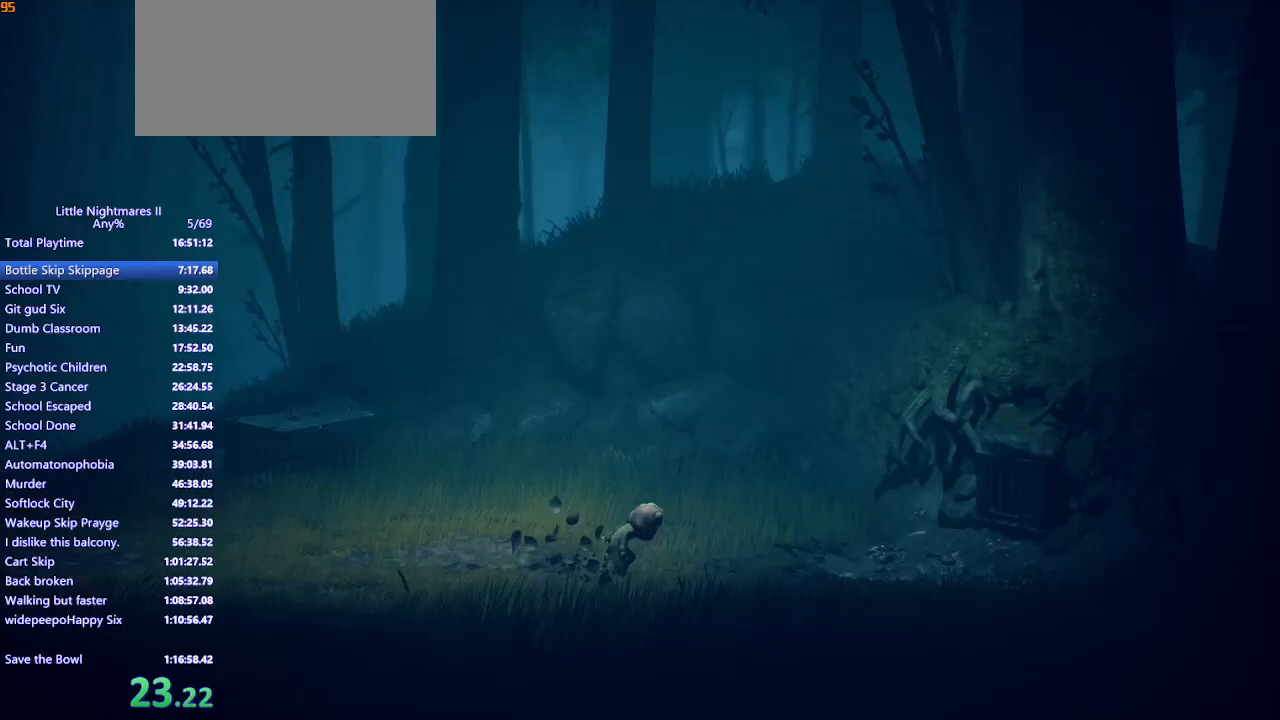
{"keys": ["d", "s", "space"], "mouse": ["mb4"], "events": [[233, "space", "down"], [333, "s", "down"]]}
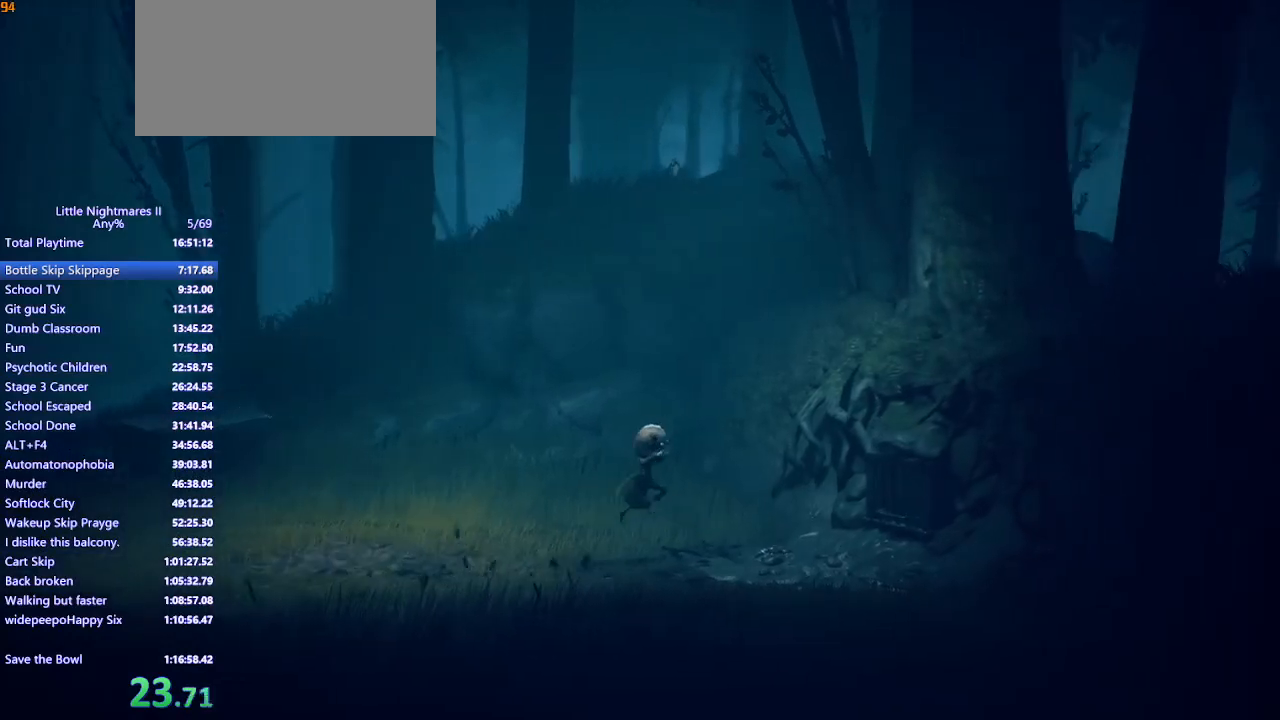
{"keys": ["d", "s", "space"], "mouse": ["mb4"], "events": [[33, "s", "up"], [467, "s", "down"]]}
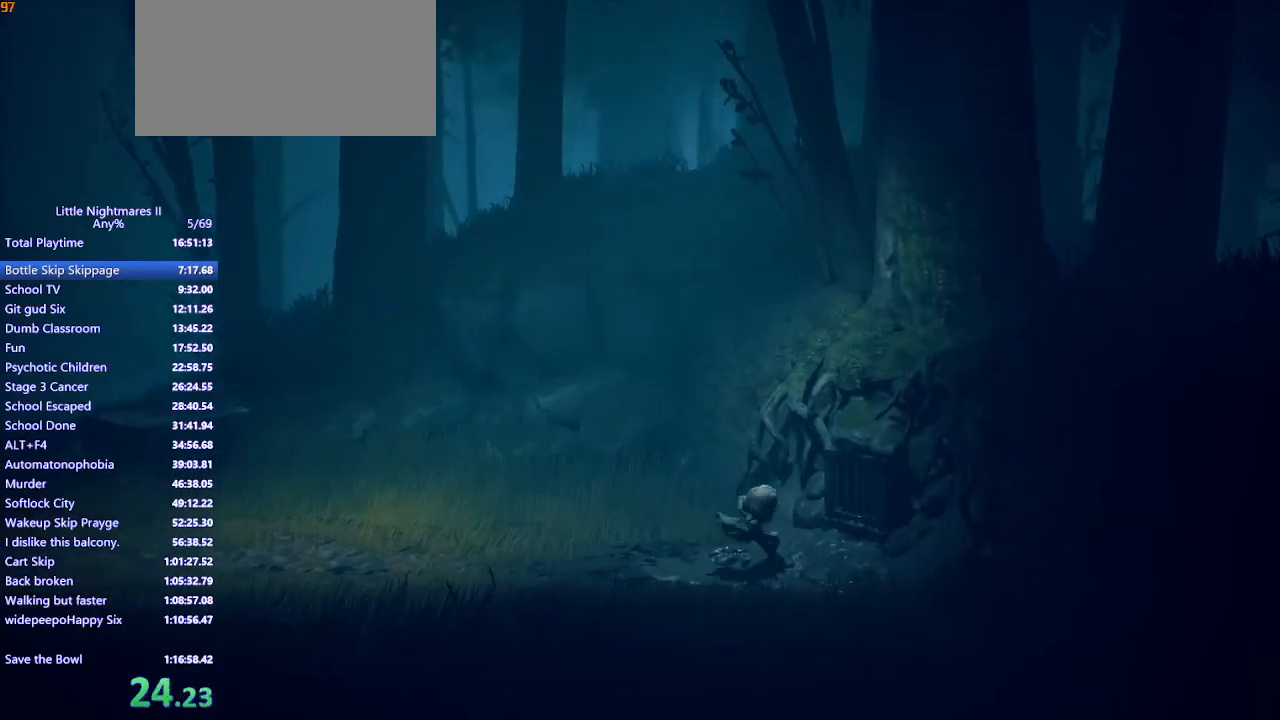
{"keys": ["a"], "mouse": ["left", "mb4"], "events": [[100, "s", "up"], [100, "space", "up"], [167, "mouse_left", "down"], [333, "a", "down"], [367, "d", "up"]]}
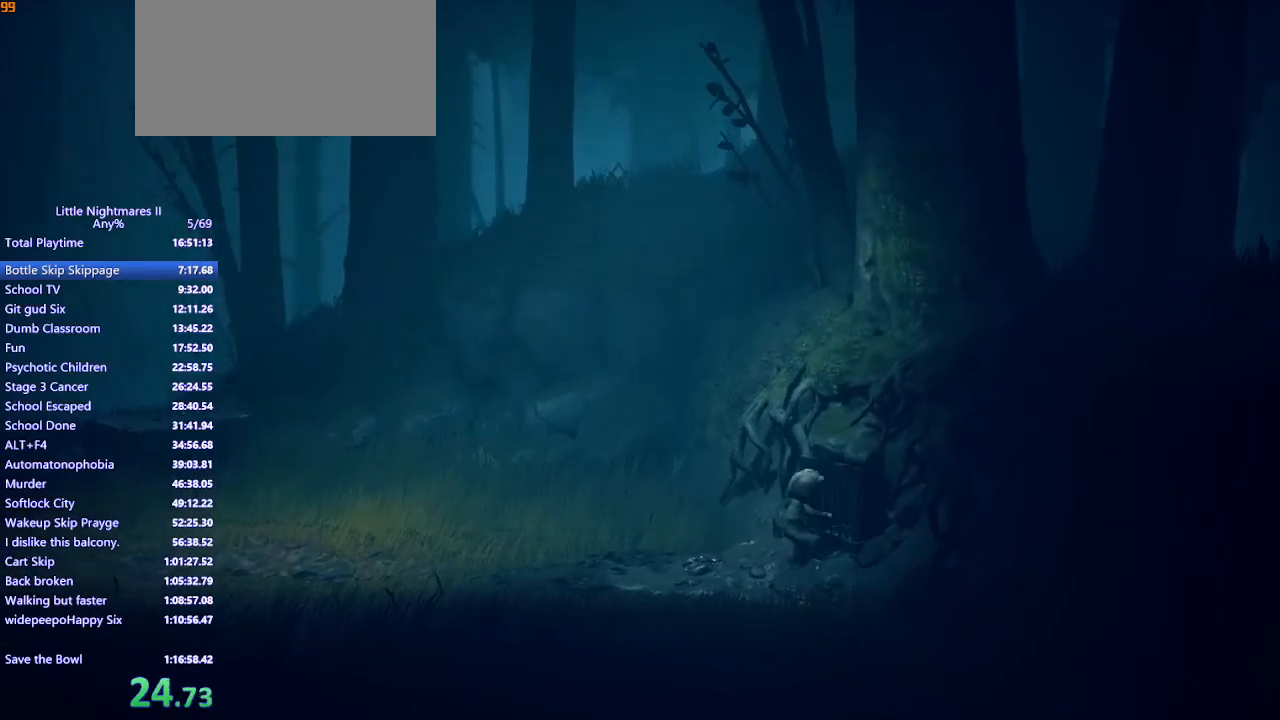
{"keys": ["a"], "mouse": ["left", "mb4"], "events": []}
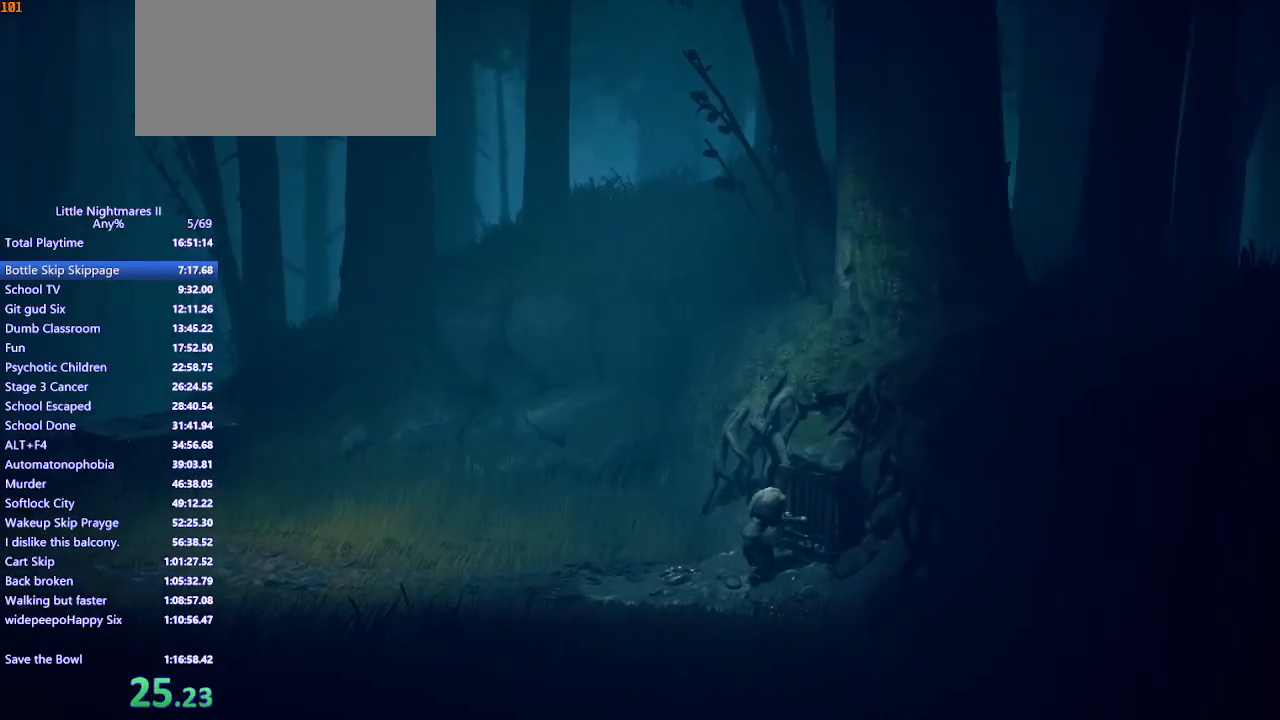
{"keys": ["a"], "mouse": ["left", "mb4"], "events": []}